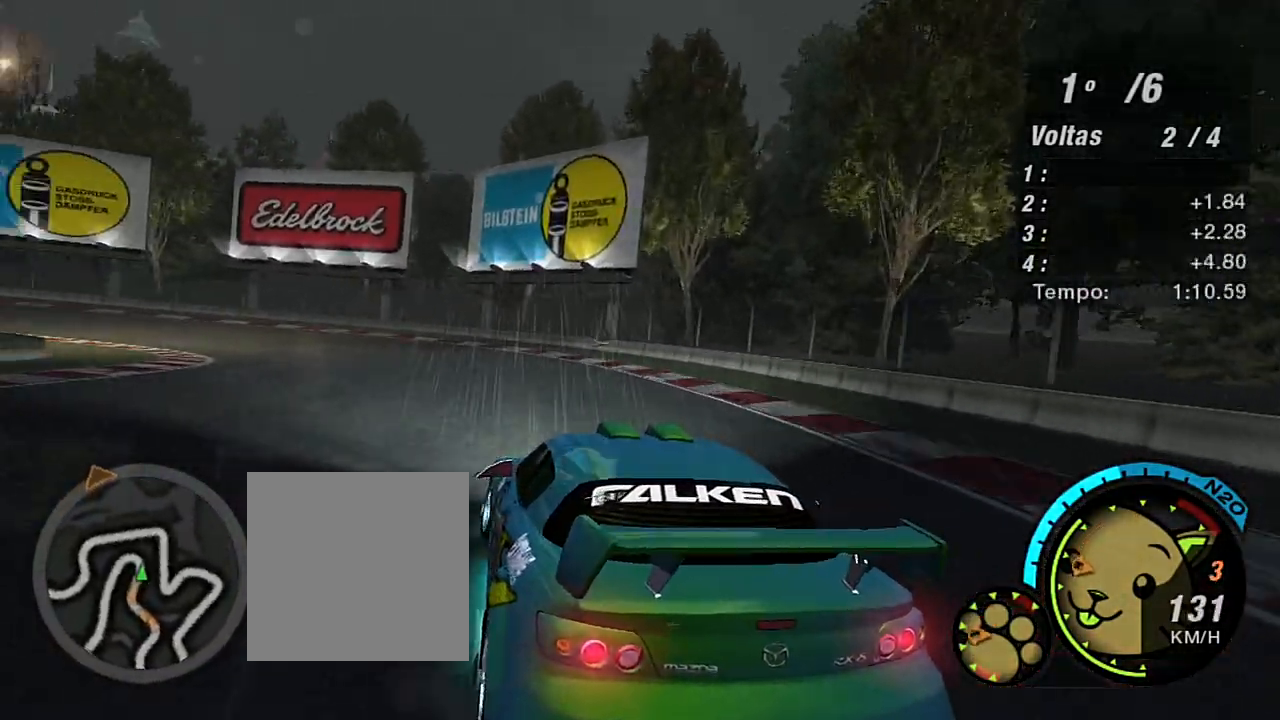
Gameplay with a controller (Xbox layout); each line is a JSON object with the inputs held at the frame after it. "events" lists button and stick changes between this image and that frame as [ms after this image, input, new state], when the widget could be followed in between.
{"buttons": ["R2"], "left_stick": "left", "right_stick": "center", "events": [[100, "R2", "down"]]}
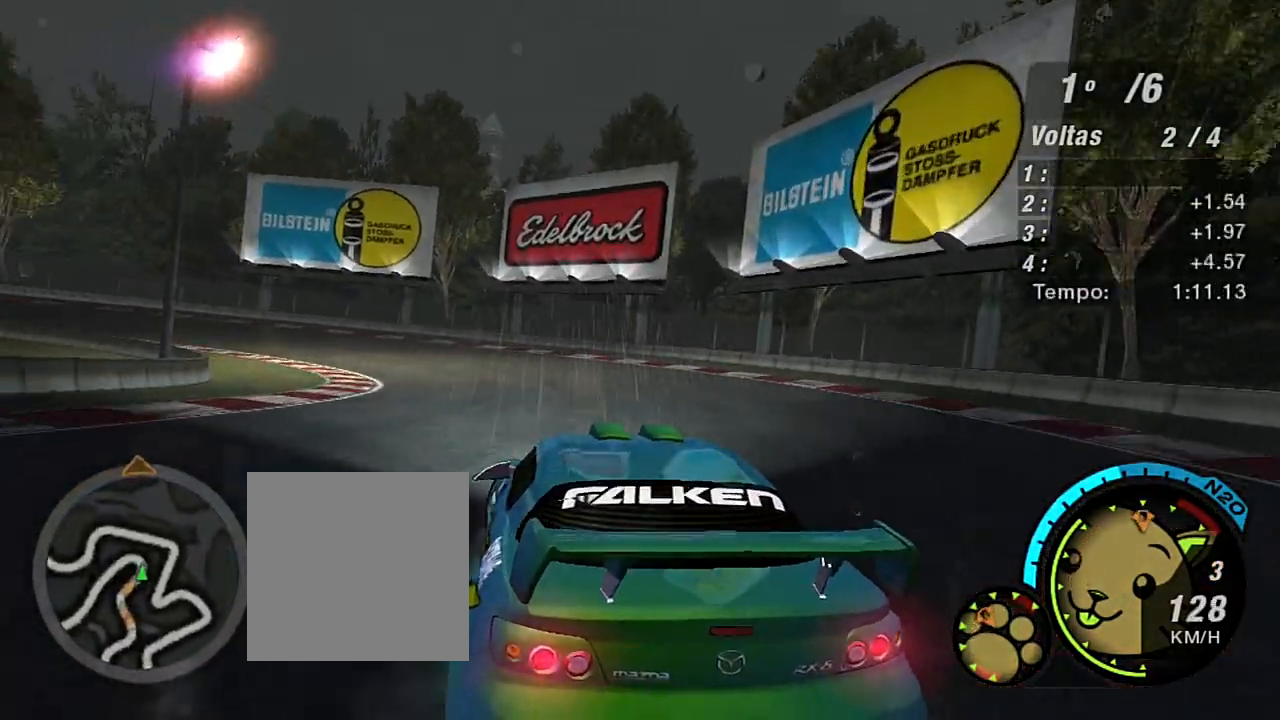
{"buttons": ["R2"], "left_stick": "left", "right_stick": "center", "events": []}
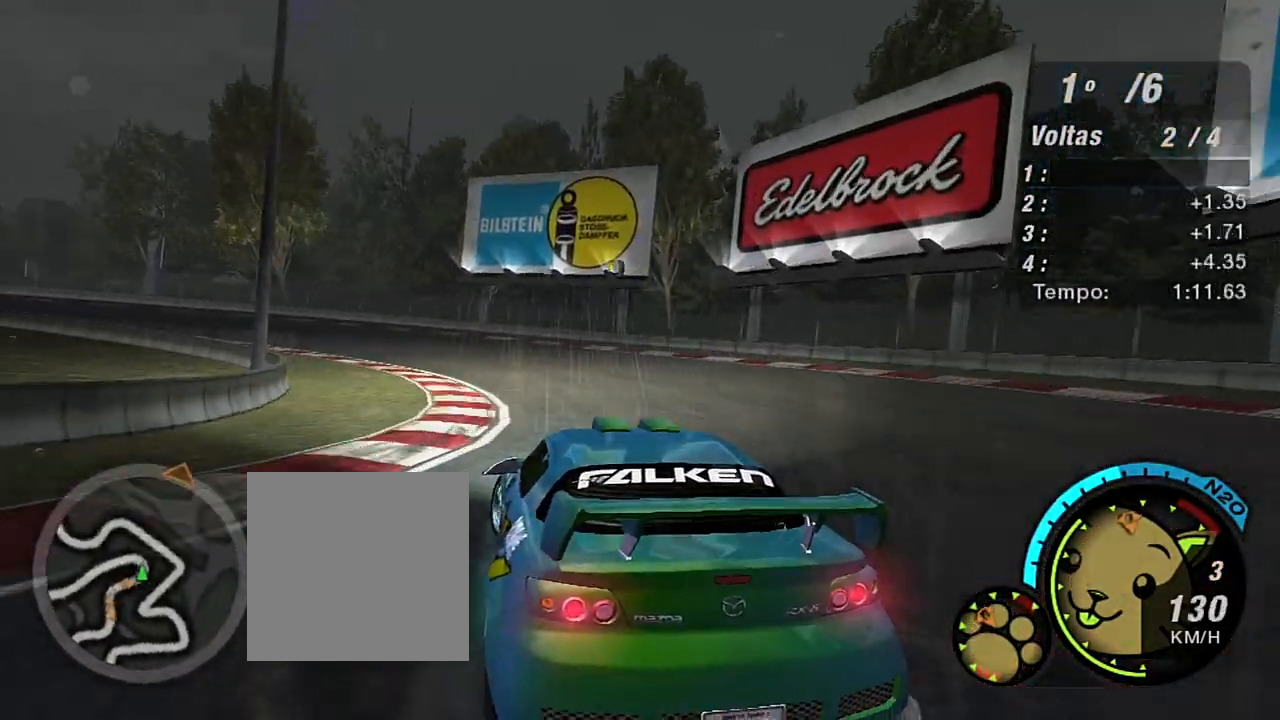
{"buttons": ["R2"], "left_stick": "up-left", "right_stick": "center", "events": [[33, "left_stick", "up-left"]]}
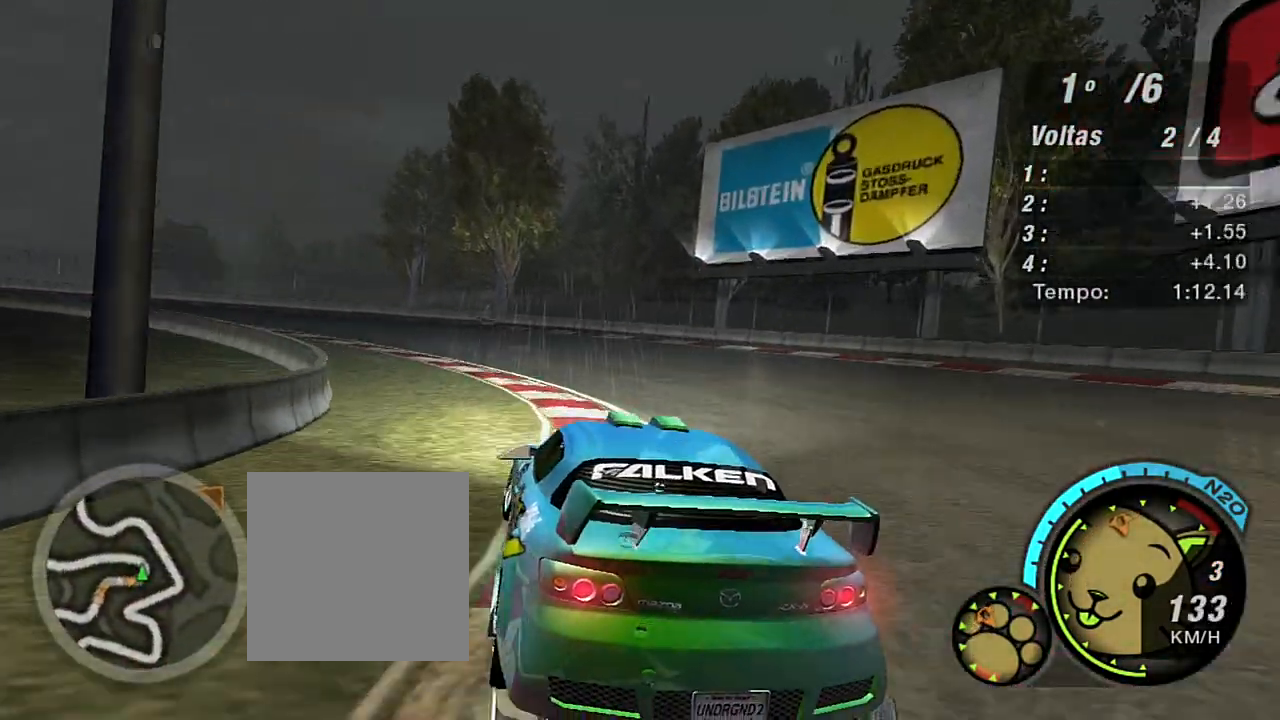
{"buttons": ["R2"], "left_stick": "up-left", "right_stick": "center", "events": []}
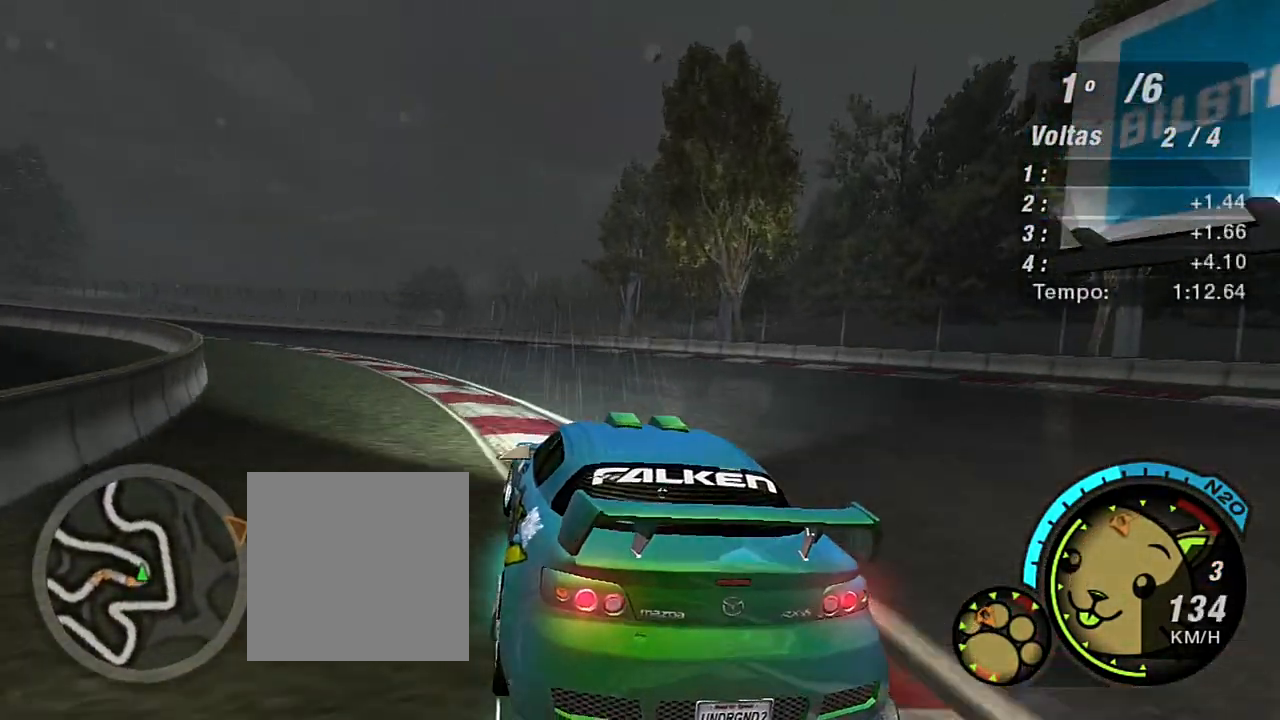
{"buttons": ["R2"], "left_stick": "up-left", "right_stick": "center", "events": []}
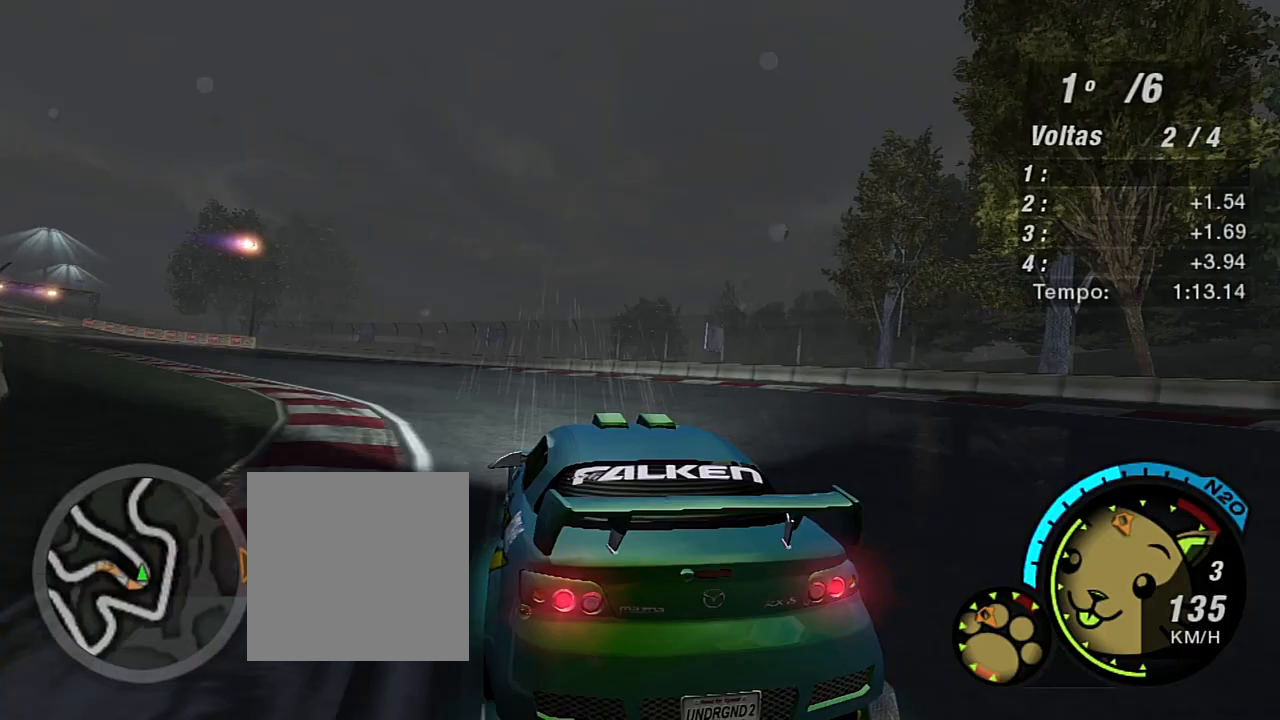
{"buttons": ["R2"], "left_stick": "up-left", "right_stick": "center", "events": []}
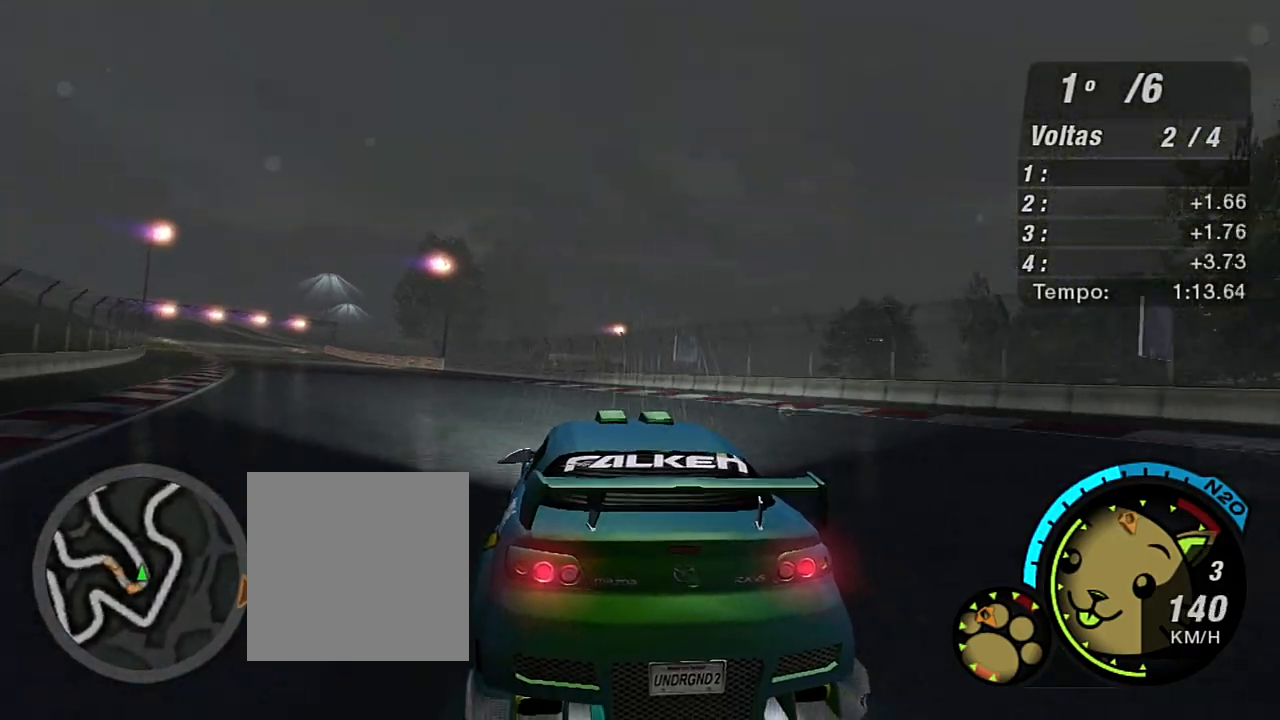
{"buttons": ["R2"], "left_stick": "up-left", "right_stick": "center", "events": []}
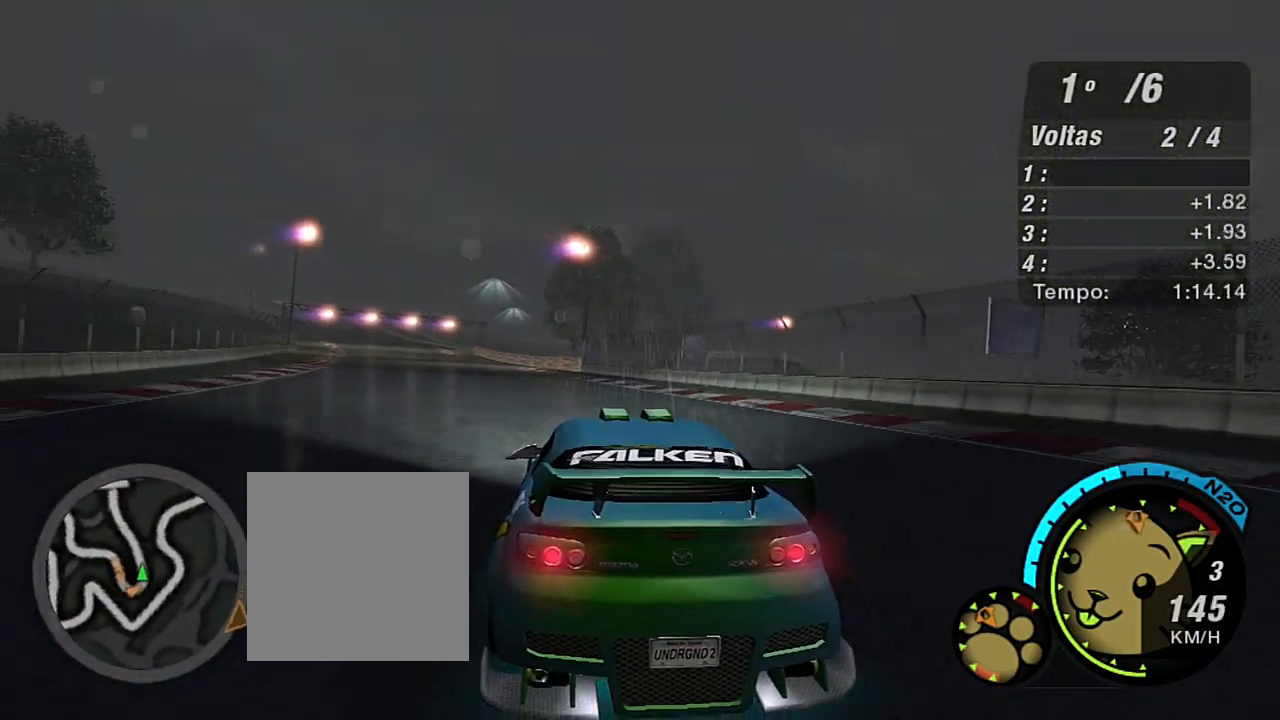
{"buttons": ["R2"], "left_stick": "up-left", "right_stick": "center", "events": []}
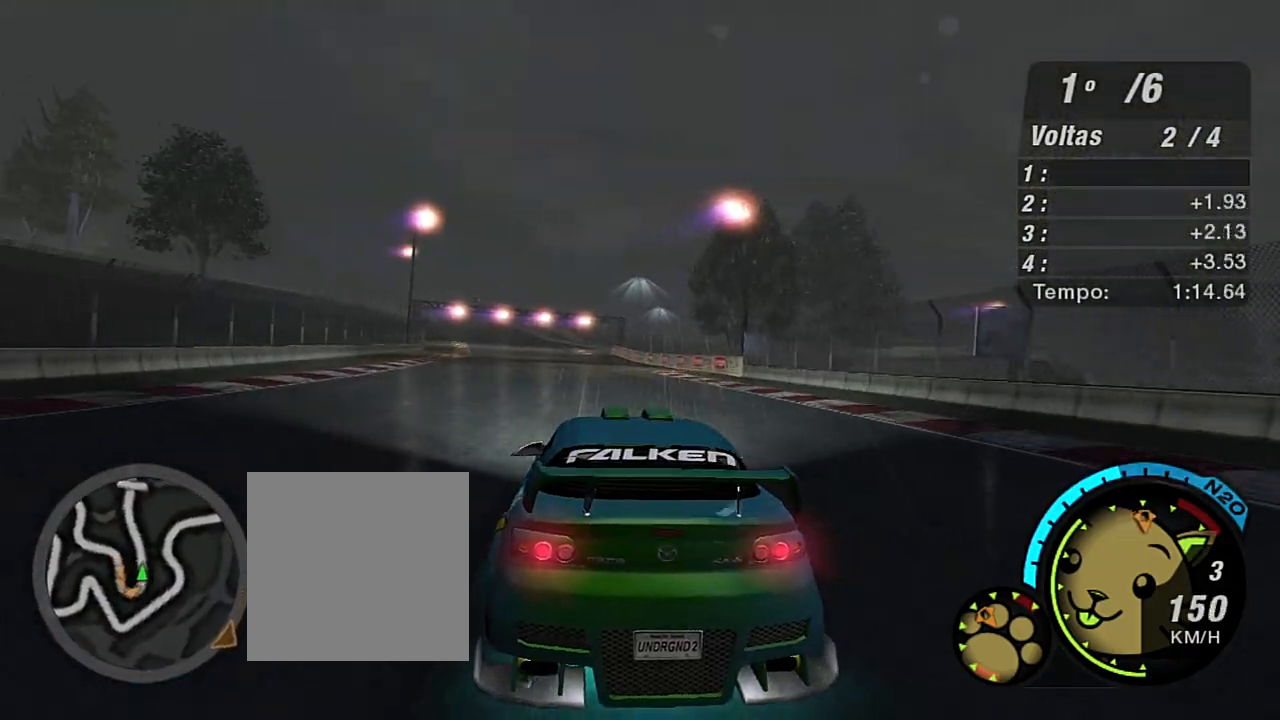
{"buttons": ["R2"], "left_stick": "center", "right_stick": "center", "events": [[67, "left_stick", "center"]]}
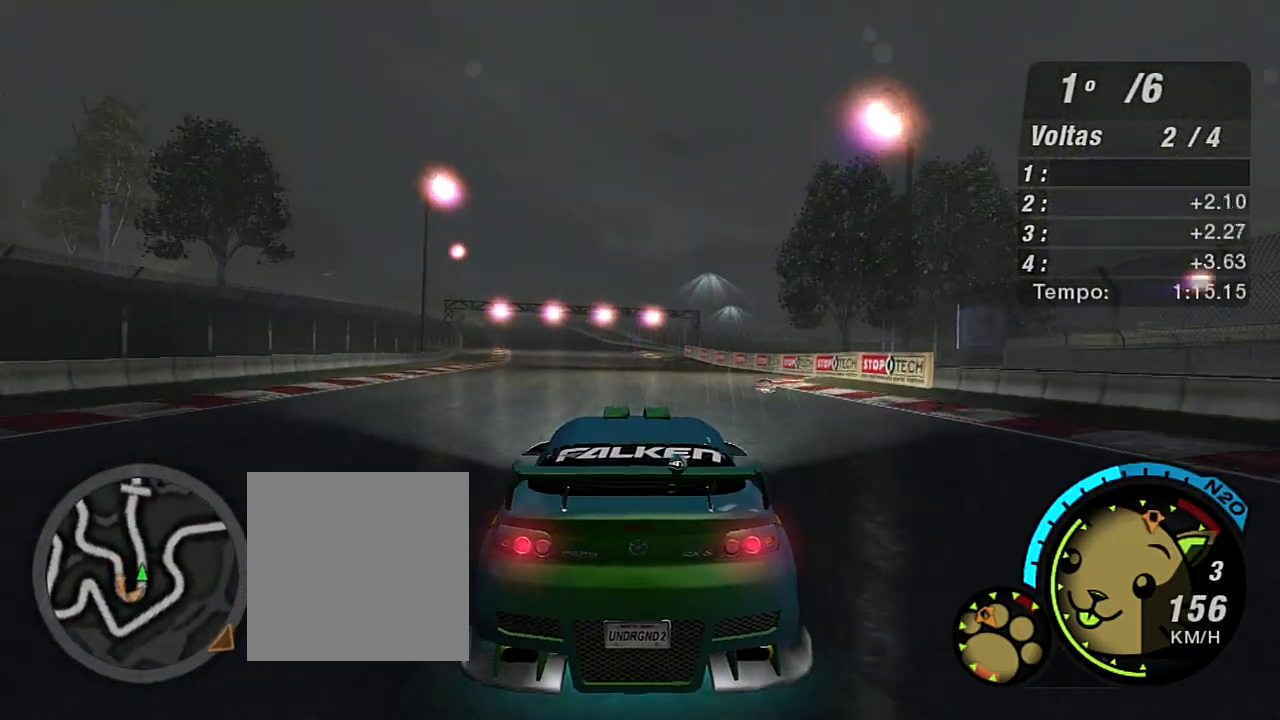
{"buttons": ["R2"], "left_stick": "up-left", "right_stick": "center", "events": [[301, "left_stick", "up-left"]]}
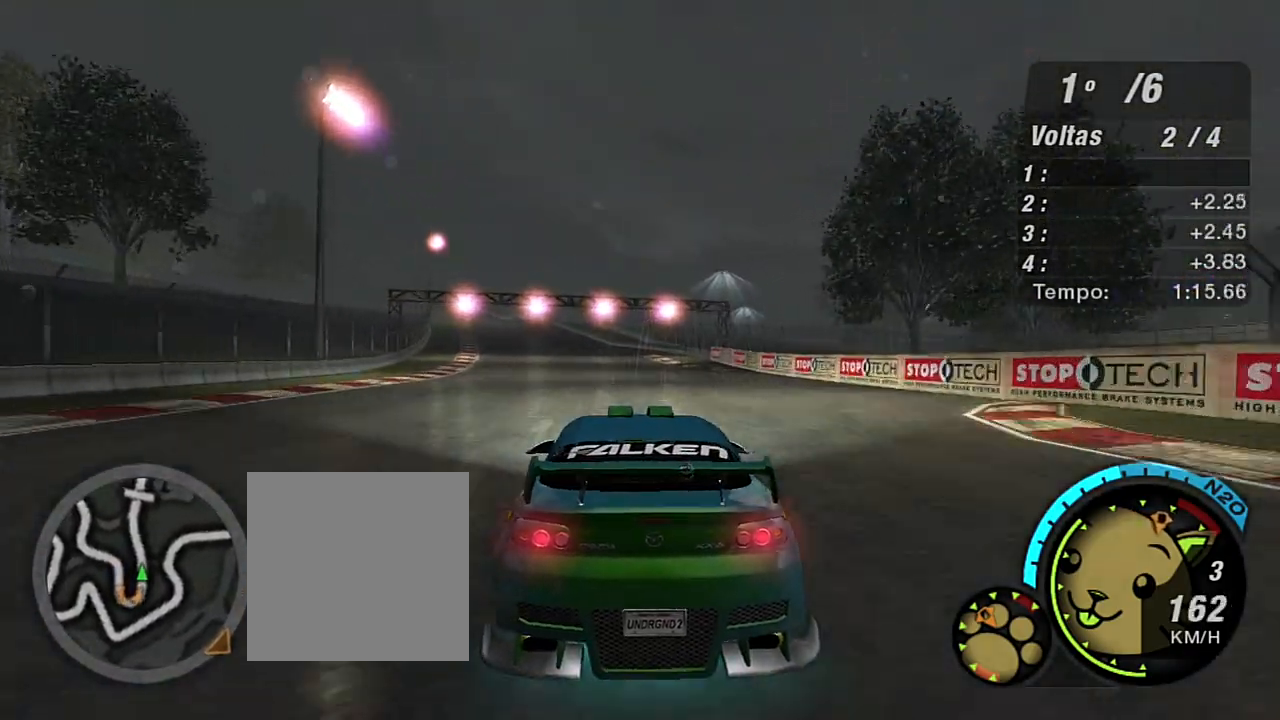
{"buttons": ["R2"], "left_stick": "center", "right_stick": "center", "events": [[233, "left_stick", "center"], [300, "R1", "down"], [467, "R1", "up"]]}
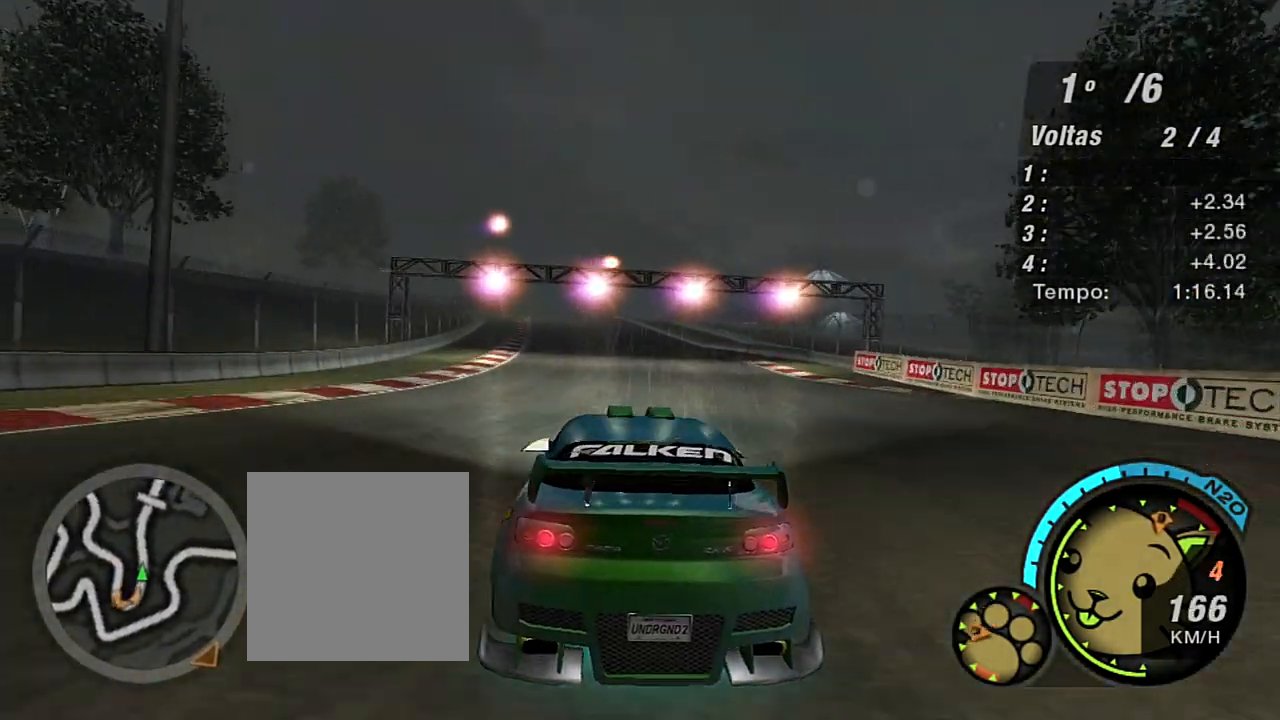
{"buttons": ["R2"], "left_stick": "up-left", "right_stick": "center", "events": [[401, "left_stick", "up-left"]]}
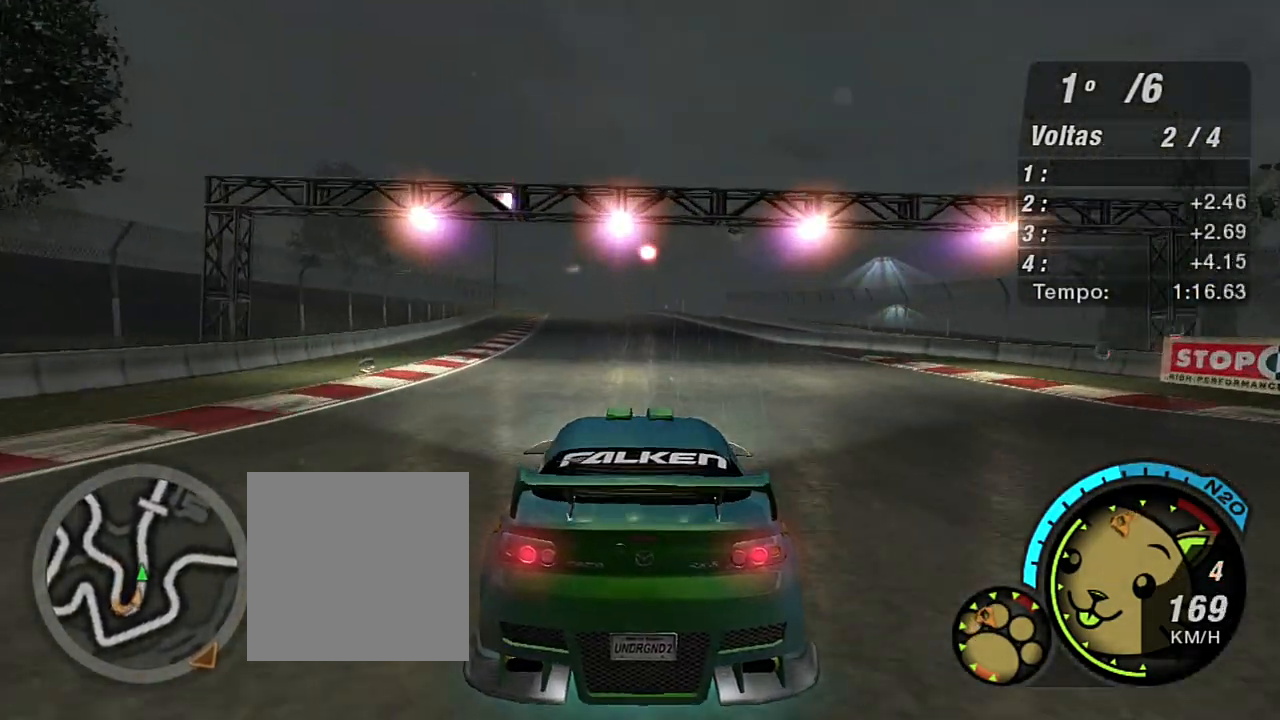
{"buttons": ["R2"], "left_stick": "center", "right_stick": "center", "events": [[100, "left_stick", "center"]]}
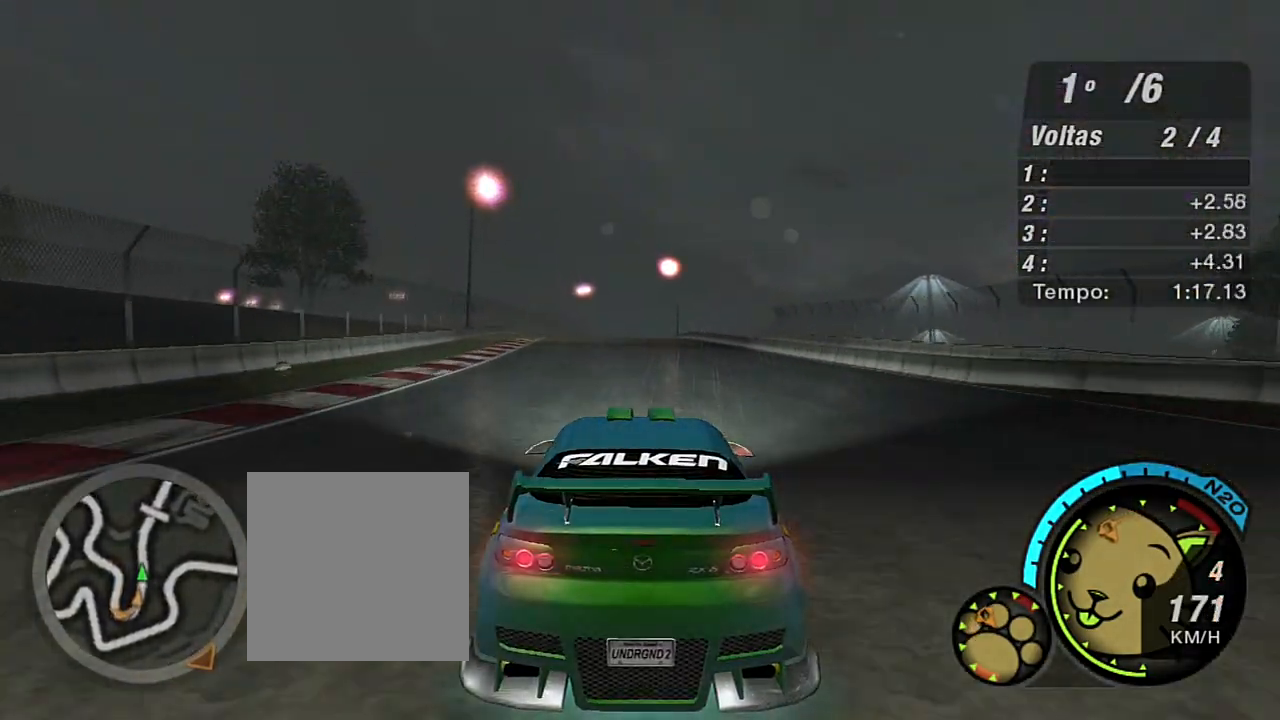
{"buttons": ["R2", "R3"], "left_stick": "center", "right_stick": "center", "events": [[34, "left_stick", "up"], [134, "R3", "down"], [134, "right_stick", "left"], [201, "left_stick", "center"], [334, "right_stick", "center"]]}
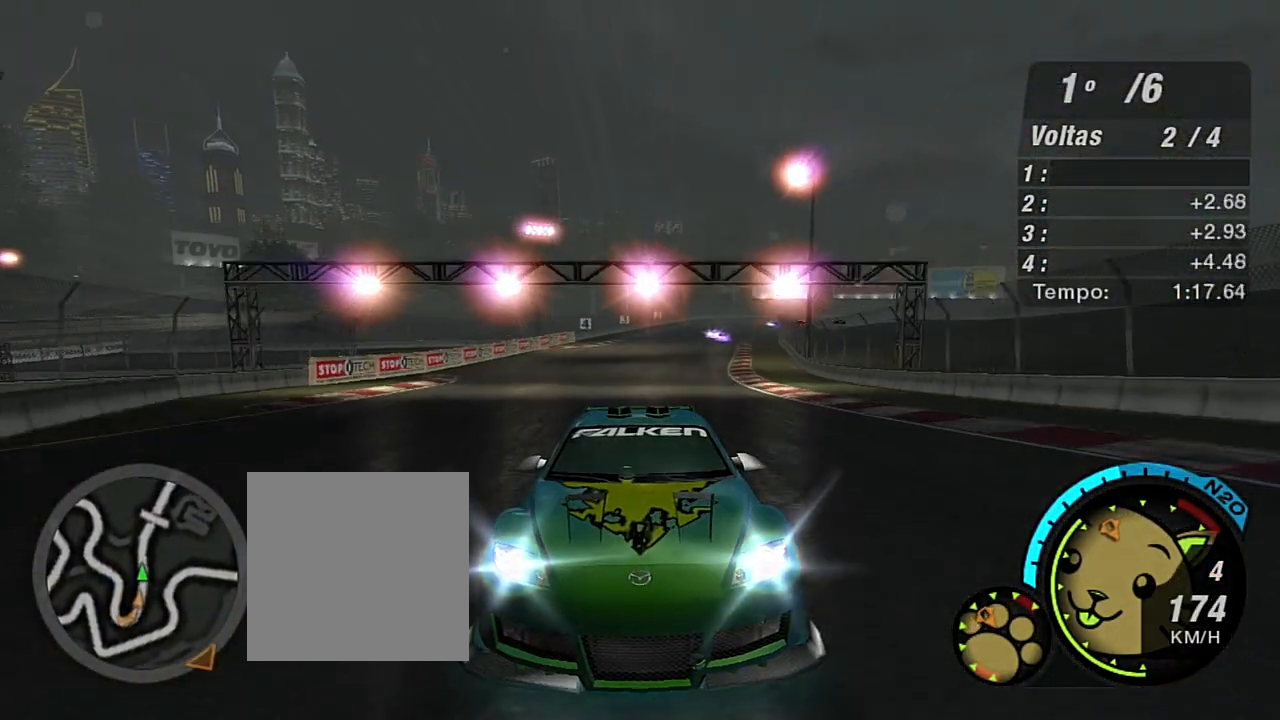
{"buttons": ["R2"], "left_stick": "up-right", "right_stick": "center", "events": [[267, "R3", "up"], [300, "left_stick", "up-right"]]}
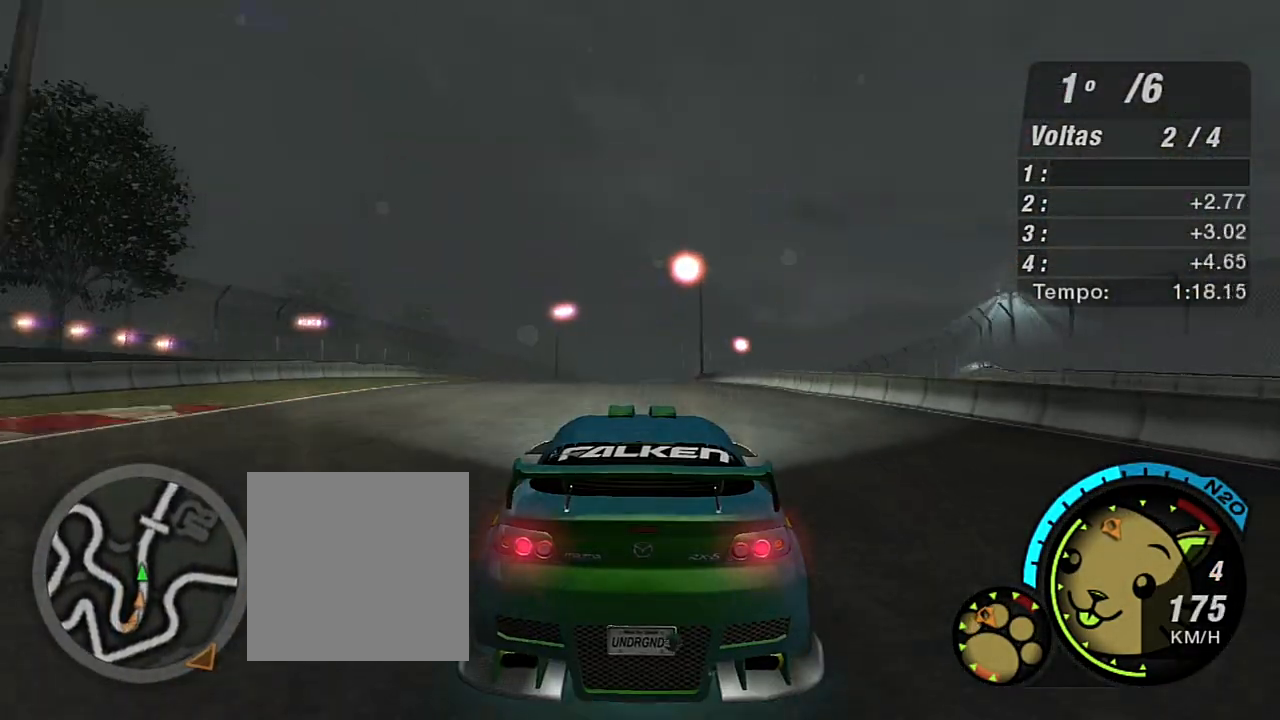
{"buttons": ["R2"], "left_stick": "center", "right_stick": "center", "events": [[201, "left_stick", "center"]]}
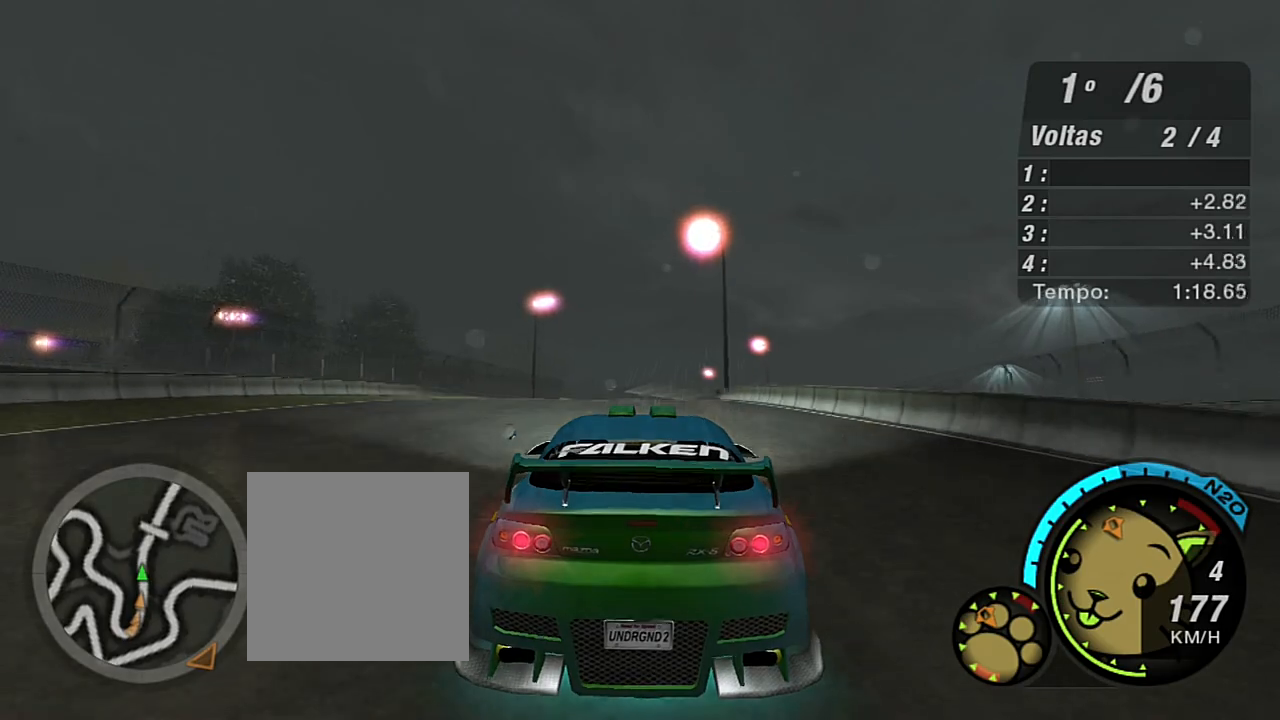
{"buttons": ["R2"], "left_stick": "up", "right_stick": "center", "events": [[233, "left_stick", "up-right"], [400, "left_stick", "up"]]}
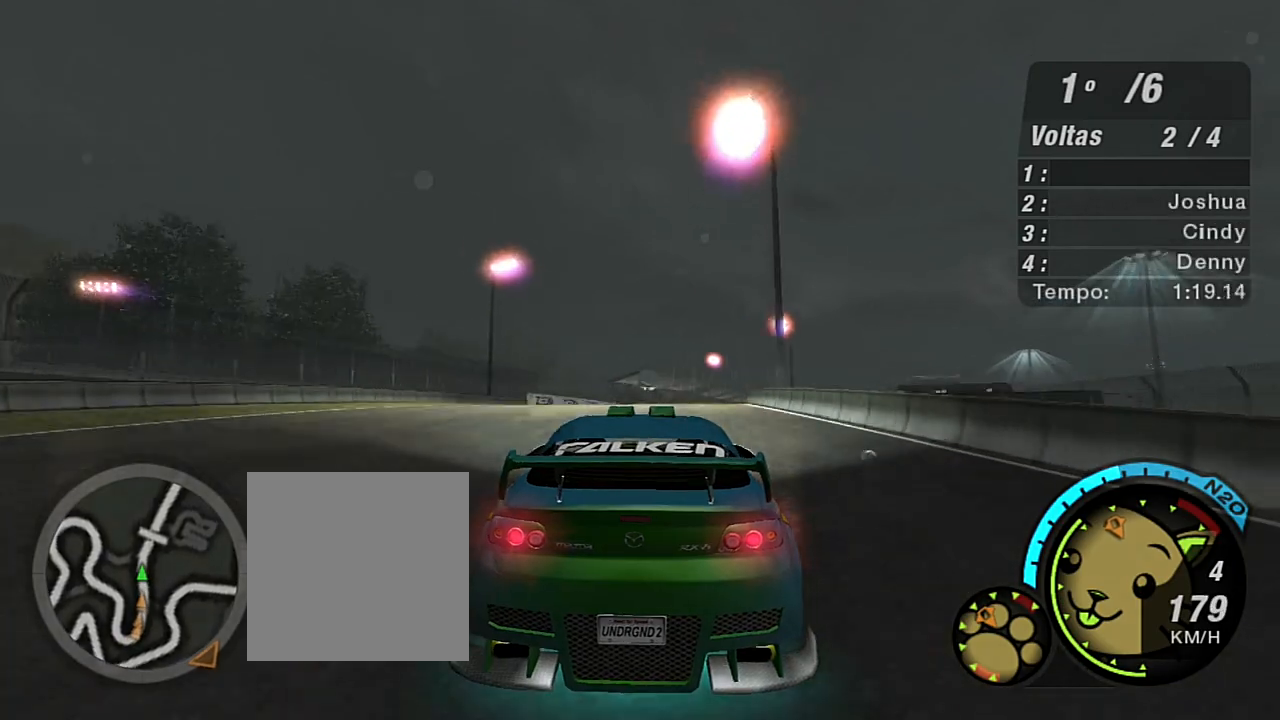
{"buttons": ["R2"], "left_stick": "up-right", "right_stick": "center", "events": [[34, "X", "down"], [100, "X", "up"], [134, "left_stick", "up-right"], [201, "X", "down"], [501, "X", "up"]]}
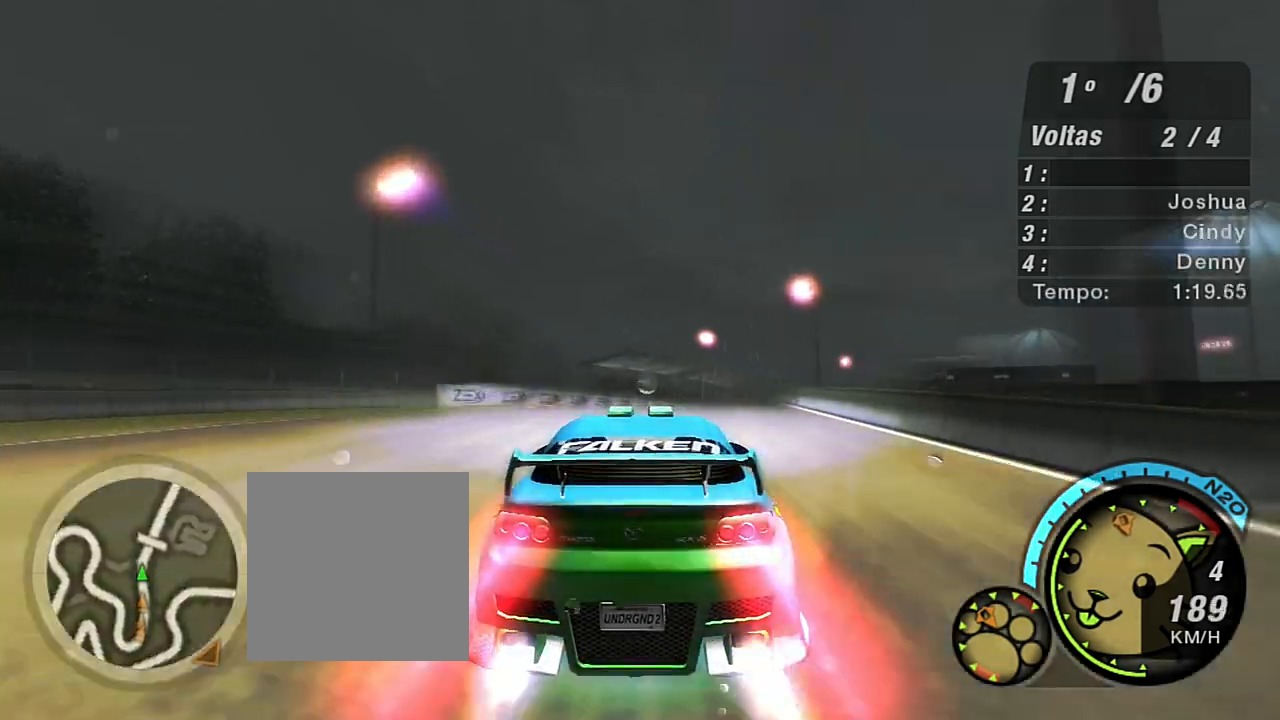
{"buttons": ["X", "R2"], "left_stick": "up-right", "right_stick": "center", "events": [[367, "X", "down"]]}
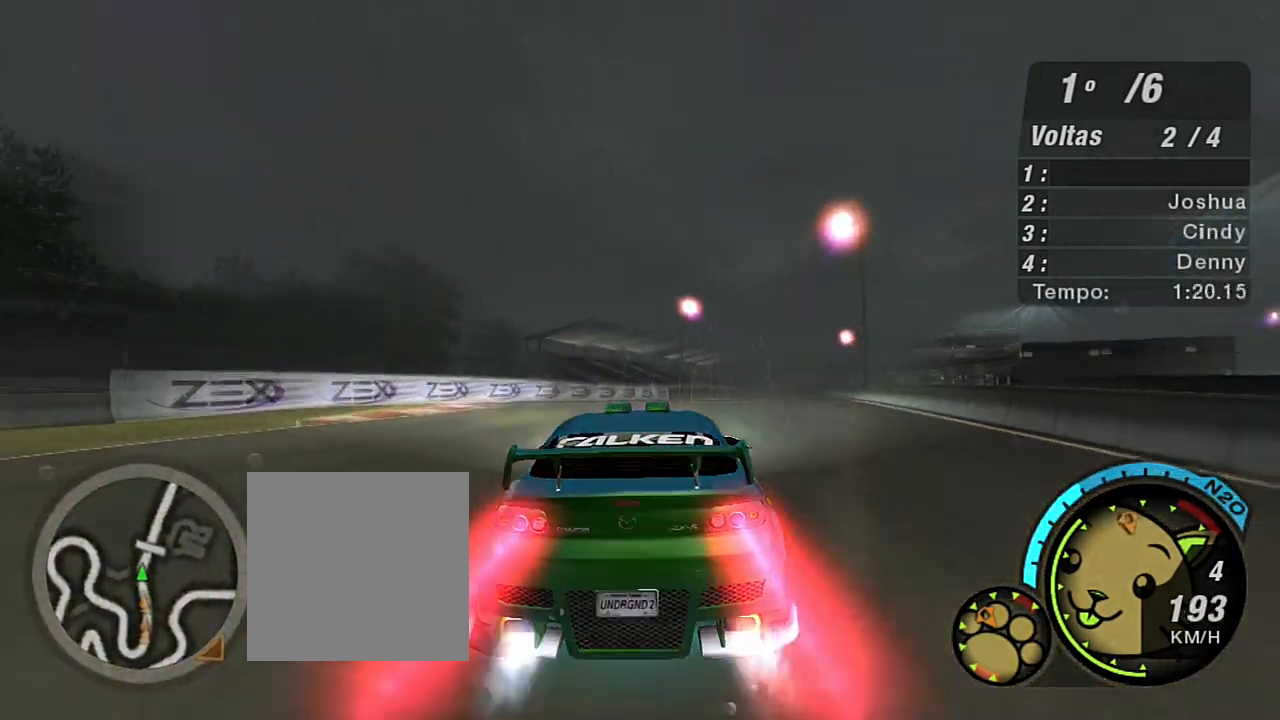
{"buttons": ["R2"], "left_stick": "up-right", "right_stick": "center", "events": [[34, "X", "up"], [134, "X", "down"], [234, "X", "up"], [301, "X", "down"], [401, "X", "up"]]}
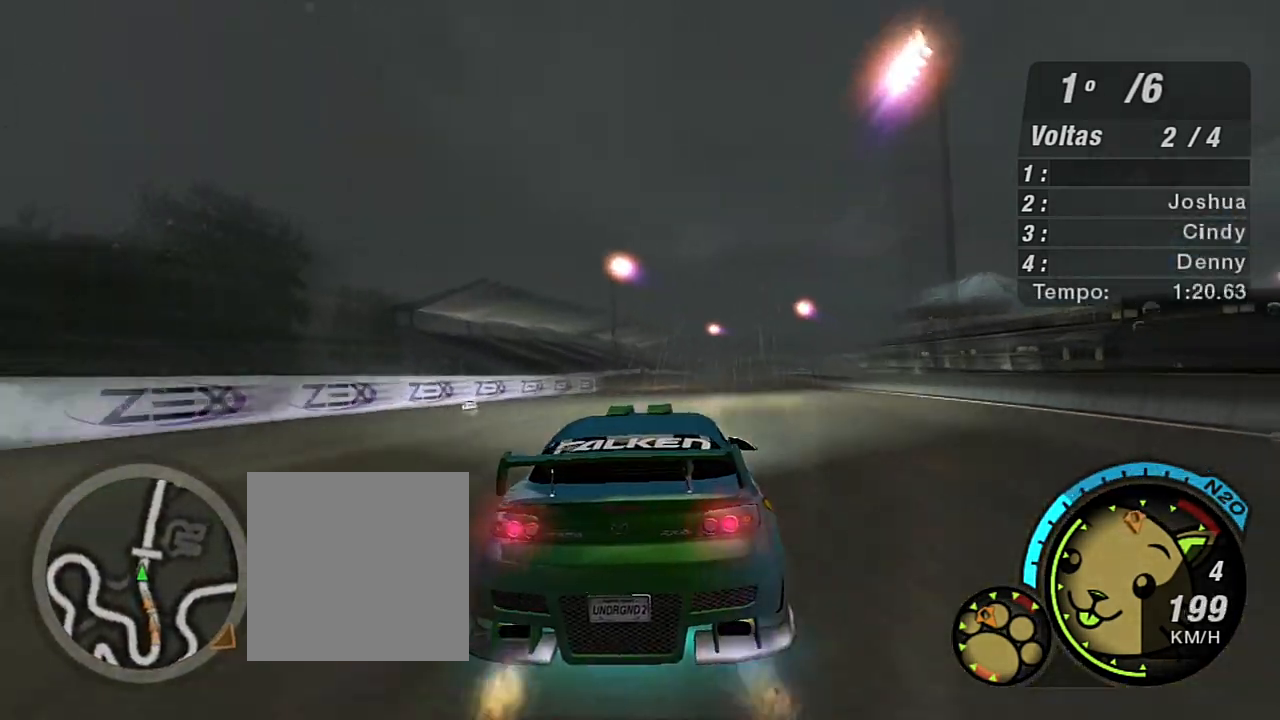
{"buttons": ["R2"], "left_stick": "up-right", "right_stick": "center", "events": []}
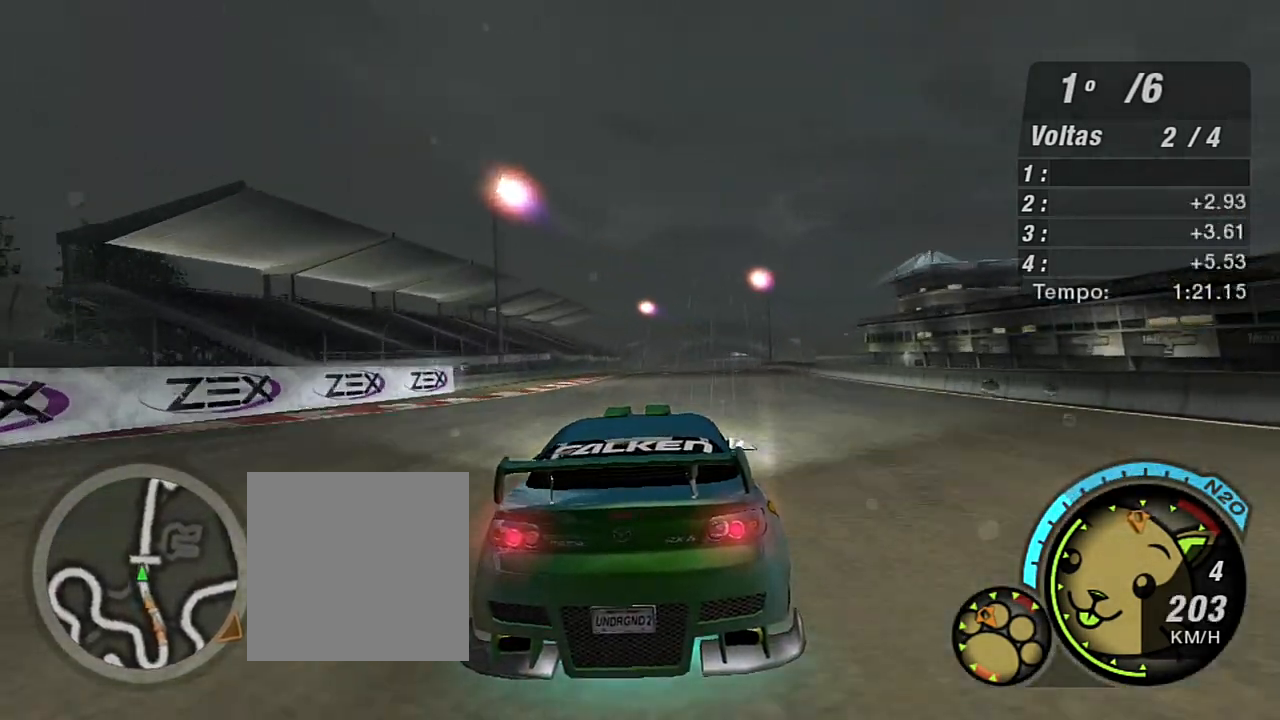
{"buttons": ["R2"], "left_stick": "center", "right_stick": "center", "events": [[234, "left_stick", "left"], [401, "left_stick", "center"]]}
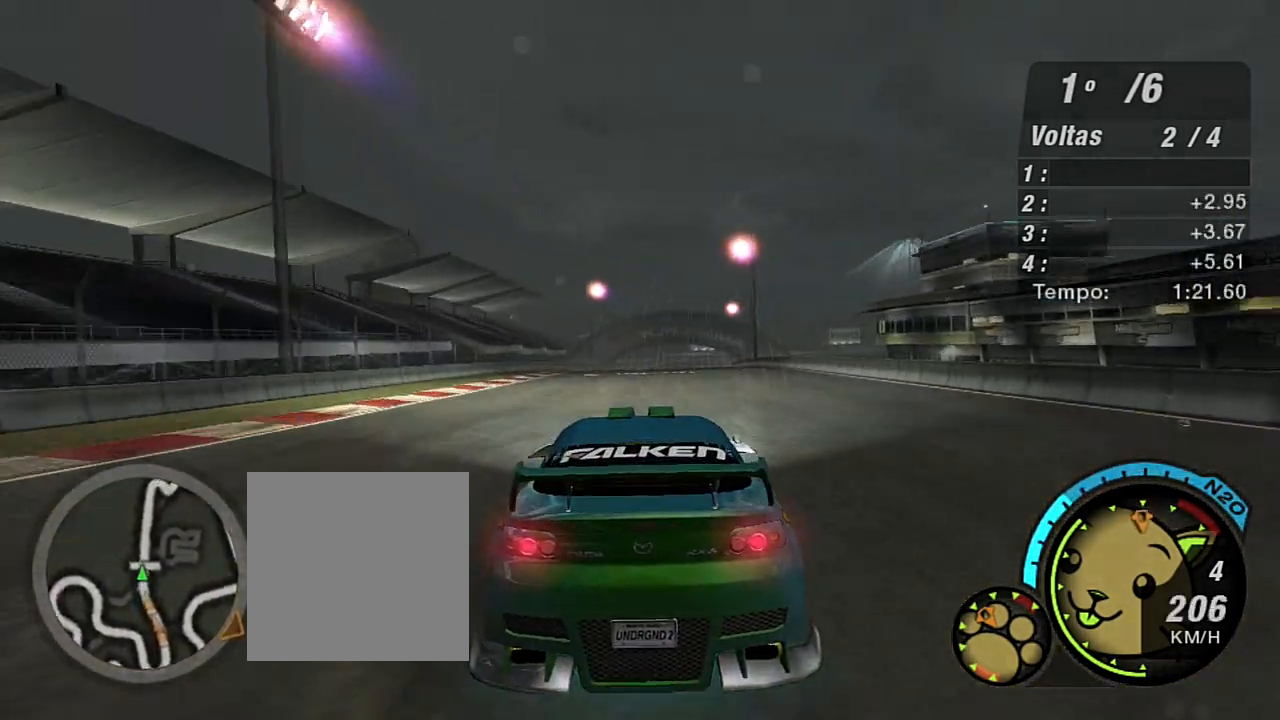
{"buttons": ["R2"], "left_stick": "center", "right_stick": "center", "events": [[67, "left_stick", "up-right"], [368, "left_stick", "center"]]}
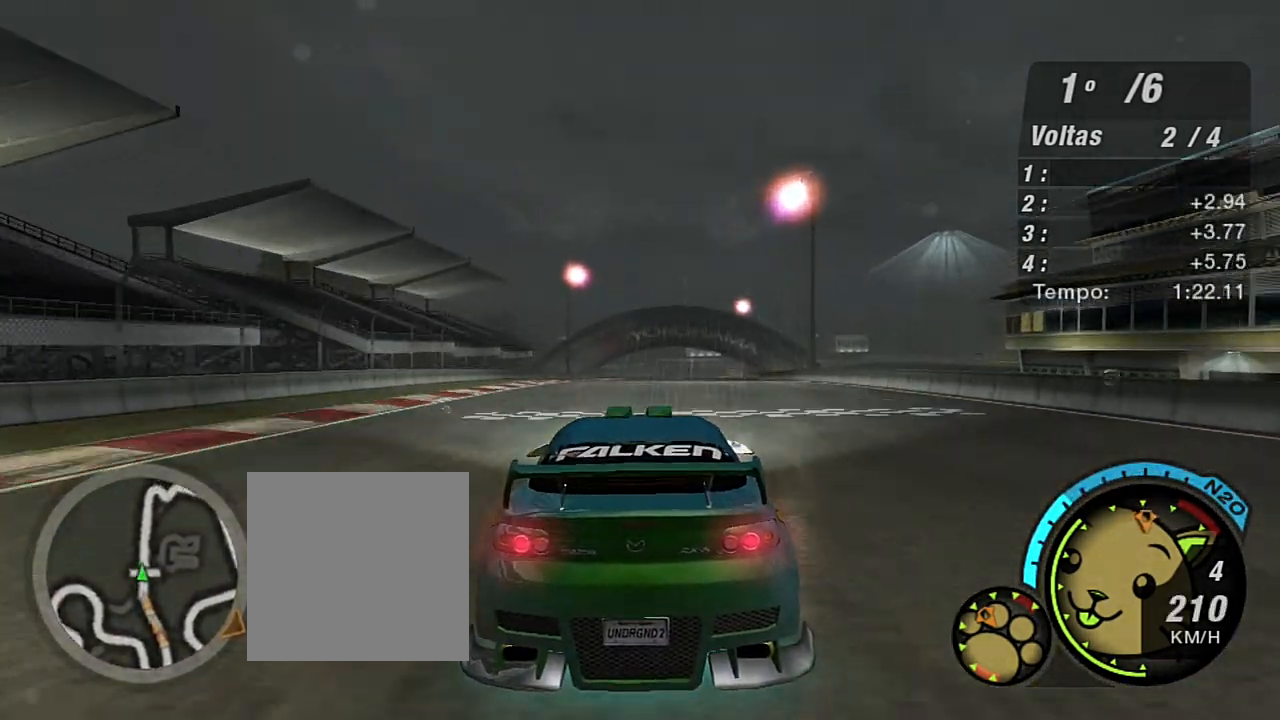
{"buttons": ["R2"], "left_stick": "up-right", "right_stick": "center", "events": [[67, "left_stick", "up-right"], [267, "left_stick", "up"], [400, "left_stick", "up-right"]]}
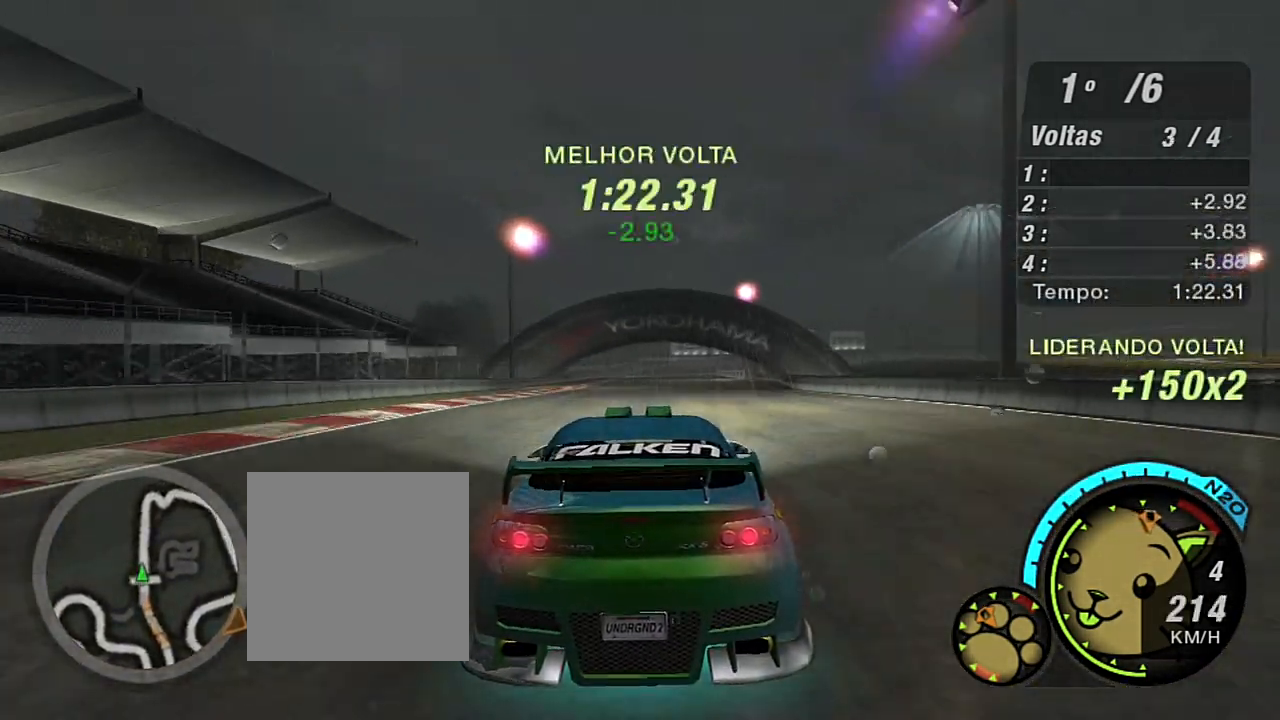
{"buttons": ["R2"], "left_stick": "center", "right_stick": "center", "events": [[134, "left_stick", "up-left"], [234, "left_stick", "left"], [334, "left_stick", "center"]]}
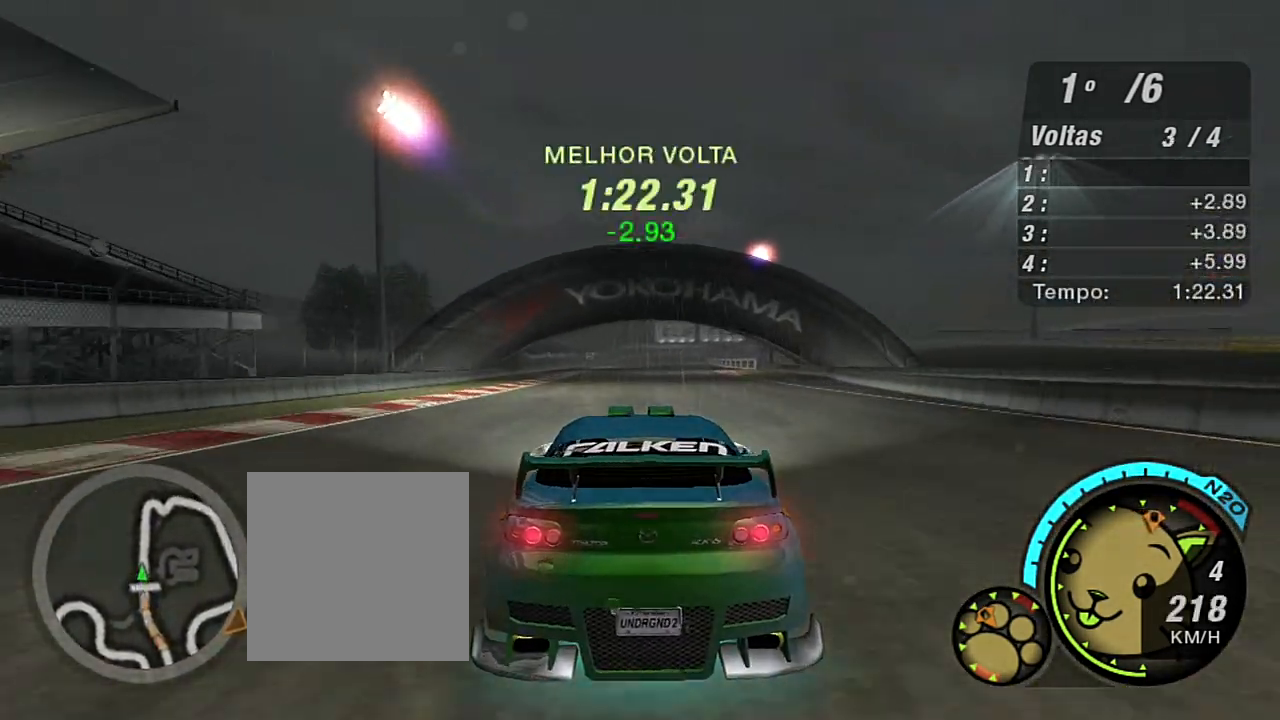
{"buttons": ["R2"], "left_stick": "up-right", "right_stick": "center", "events": [[334, "left_stick", "up-right"]]}
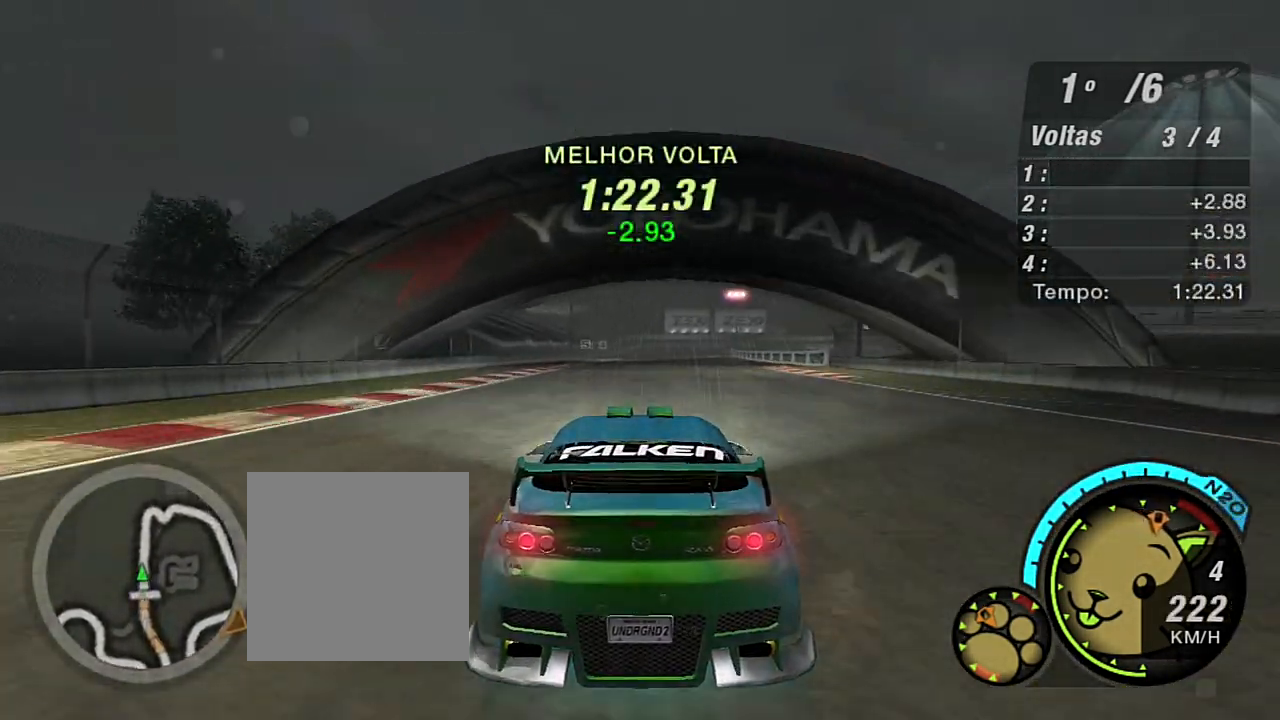
{"buttons": ["R2"], "left_stick": "center", "right_stick": "center", "events": [[201, "left_stick", "center"], [368, "left_stick", "left"], [501, "left_stick", "center"]]}
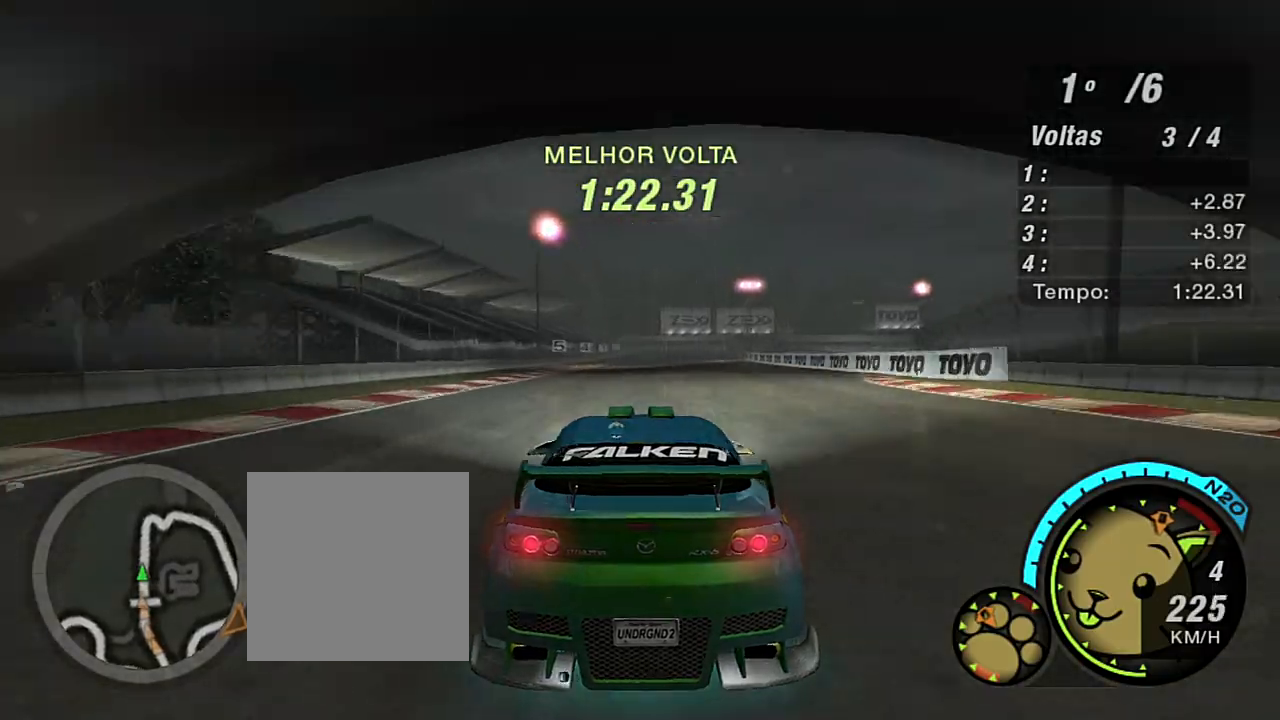
{"buttons": ["R2"], "left_stick": "center", "right_stick": "center", "events": [[133, "left_stick", "up-right"], [334, "left_stick", "center"]]}
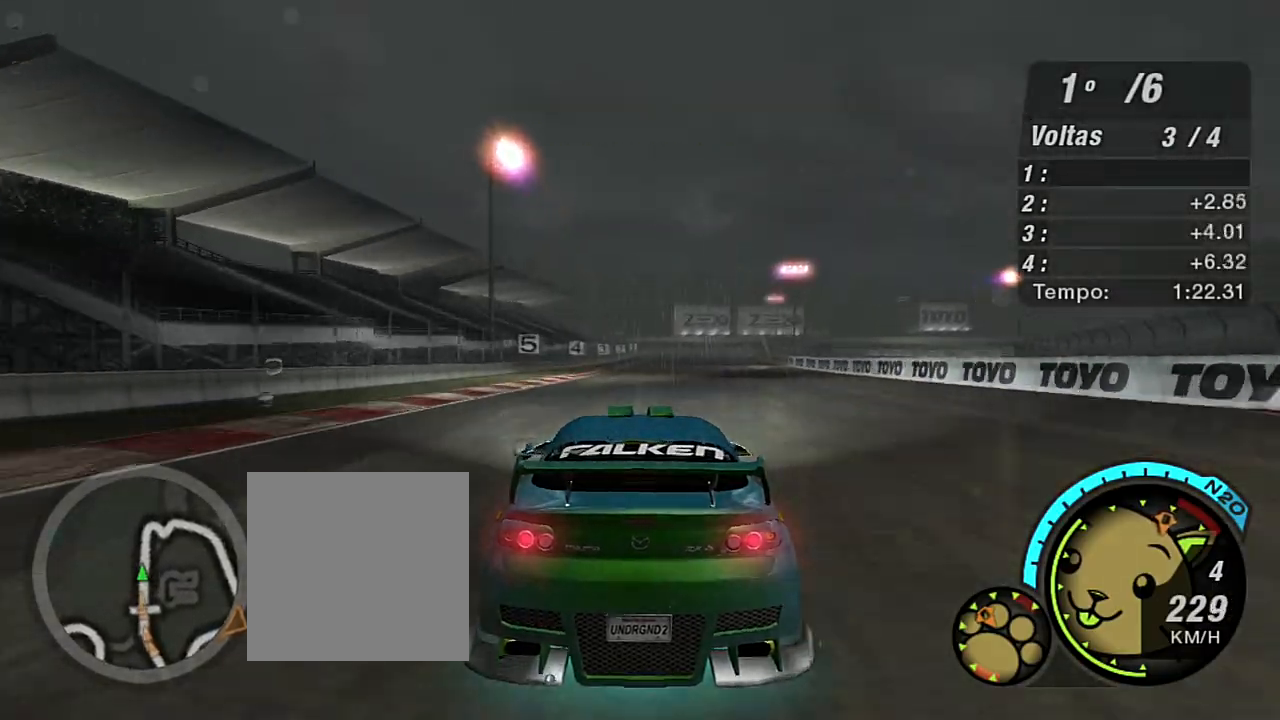
{"buttons": ["R2"], "left_stick": "up-right", "right_stick": "center", "events": [[367, "left_stick", "up-right"]]}